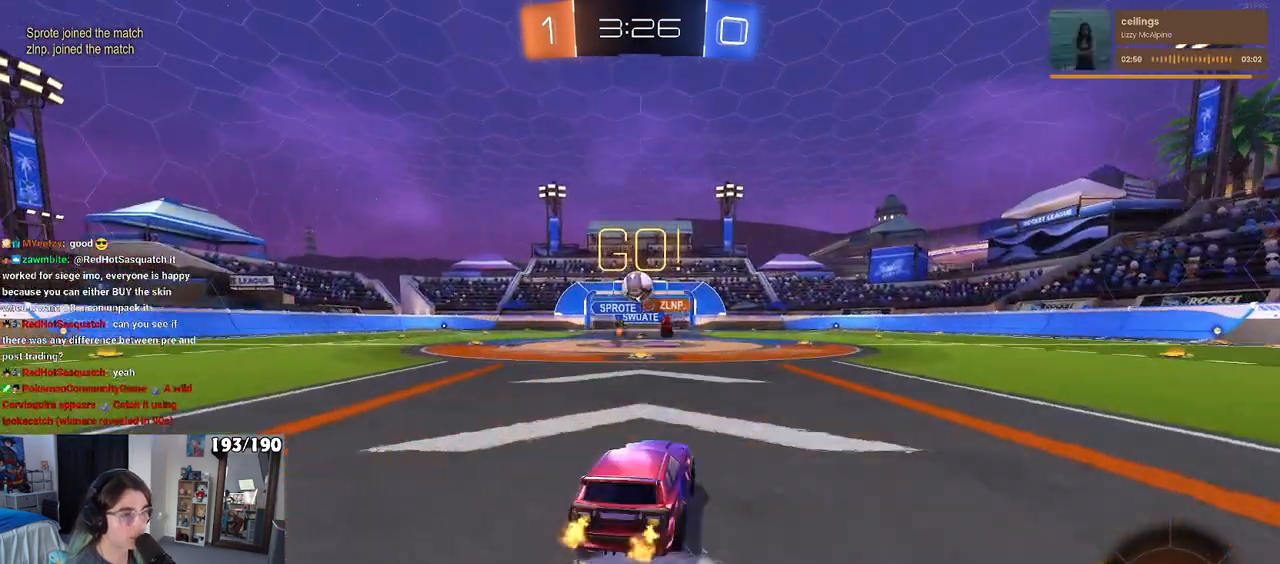
Gameplay with a controller (PlayStation layout); each line is a JSON object with the inputs held at the frame after it. "events" lists button and stick changes between this image and that frame as [ms after this image, input, new state], when the widget could be followed in between. Not read: R2.
{"buttons": ["L2"], "left_stick": "left", "right_stick": "center", "events": [[183, "left_stick", "right"], [283, "L2", "down"], [283, "left_stick", "center"], [350, "left_stick", "left"]]}
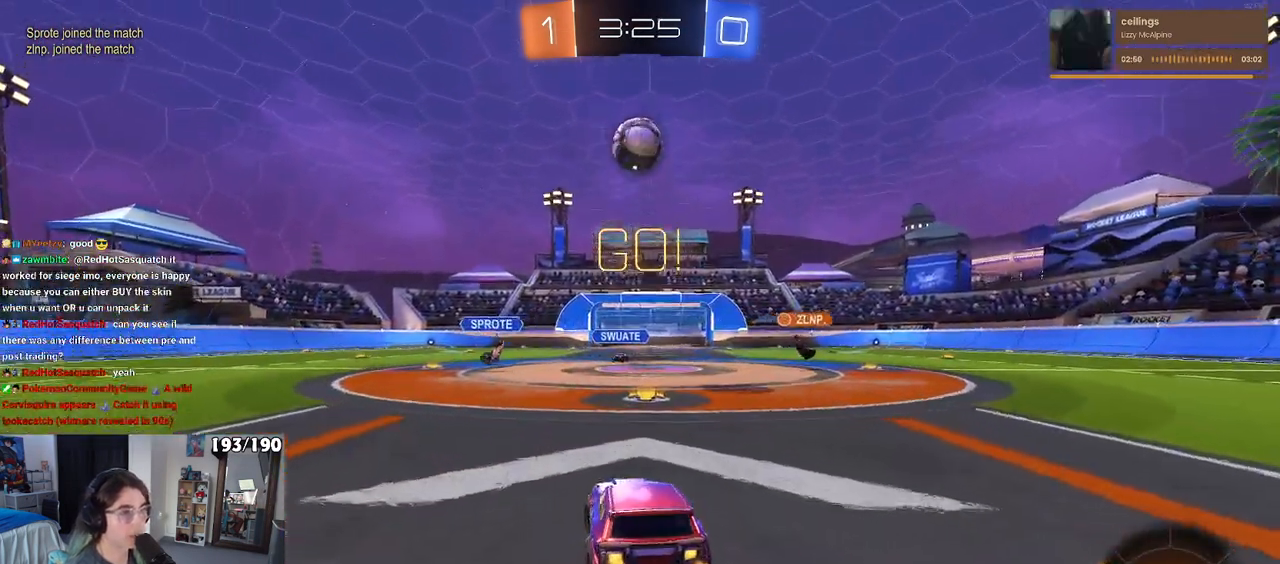
{"buttons": ["CROSS", "L2"], "left_stick": "down", "right_stick": "center", "events": [[100, "left_stick", "center"], [400, "CROSS", "down"], [417, "left_stick", "down"]]}
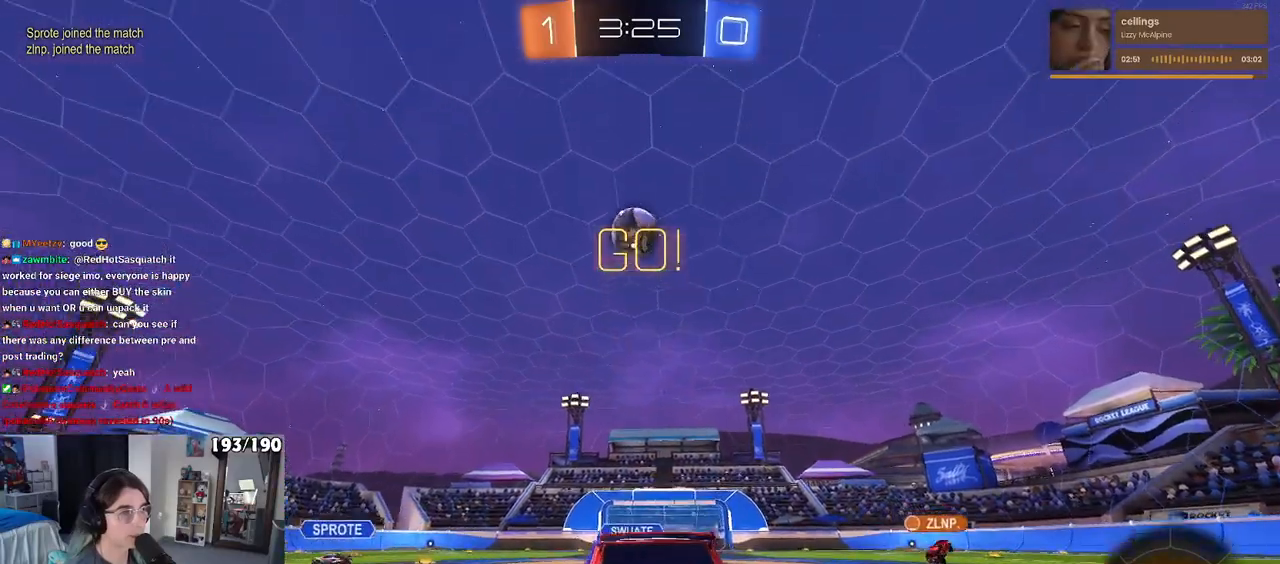
{"buttons": ["L1", "R1"], "left_stick": "left", "right_stick": "center", "events": [[83, "CROSS", "up"], [100, "left_stick", "center"], [117, "L2", "up"], [133, "CROSS", "down"], [150, "R1", "down"], [167, "left_stick", "down"], [267, "CROSS", "up"], [300, "L1", "down"], [317, "left_stick", "center"], [367, "left_stick", "up"], [467, "left_stick", "left"]]}
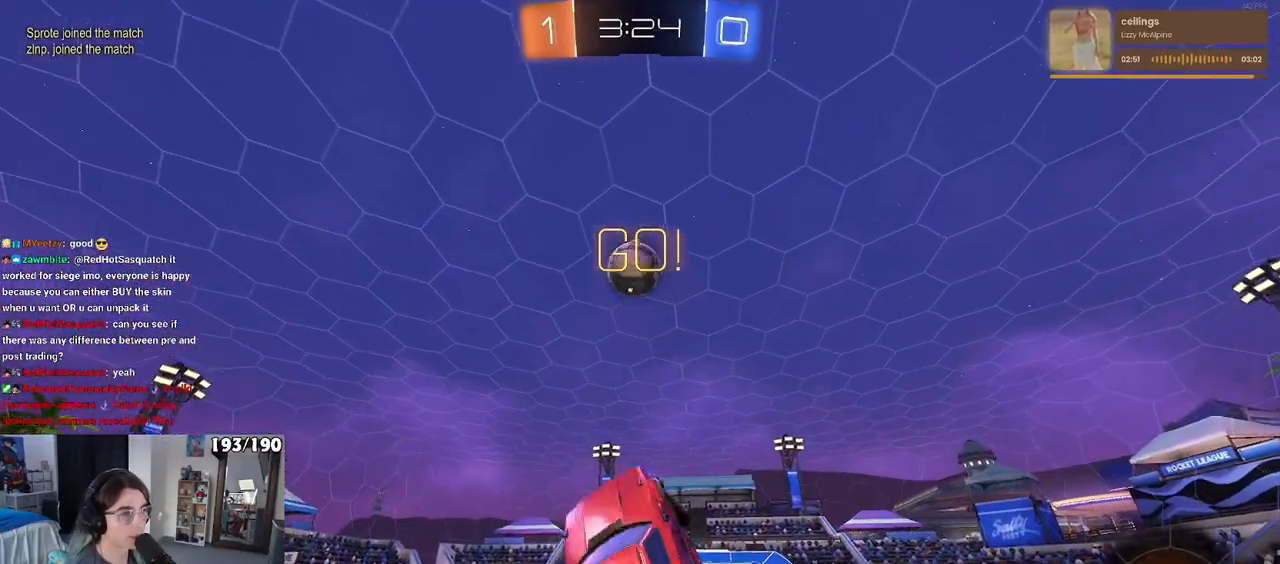
{"buttons": ["L1", "R1"], "left_stick": "center", "right_stick": "center", "events": [[50, "left_stick", "center"], [100, "left_stick", "right"], [250, "left_stick", "center"], [383, "left_stick", "right"], [450, "left_stick", "center"]]}
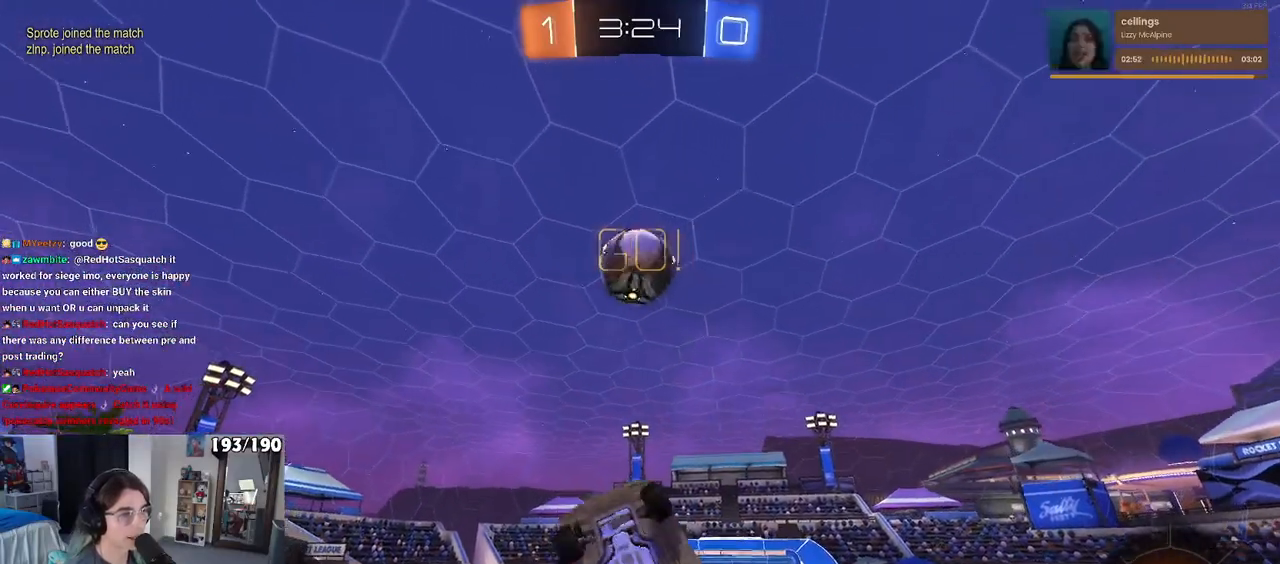
{"buttons": ["R1"], "left_stick": "down", "right_stick": "center", "events": [[33, "left_stick", "down-right"], [233, "L1", "up"], [233, "left_stick", "center"], [433, "left_stick", "down"]]}
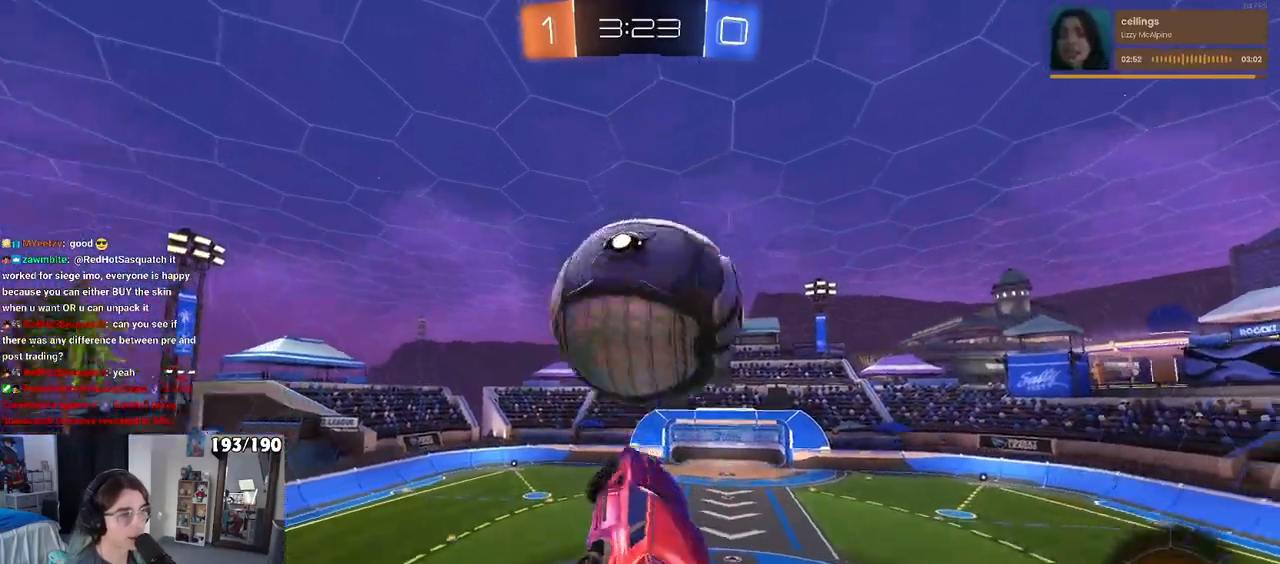
{"buttons": [], "left_stick": "up-left", "right_stick": "center", "events": [[50, "R1", "up"], [50, "left_stick", "center"], [150, "left_stick", "up-left"], [233, "left_stick", "up"], [500, "left_stick", "up-left"]]}
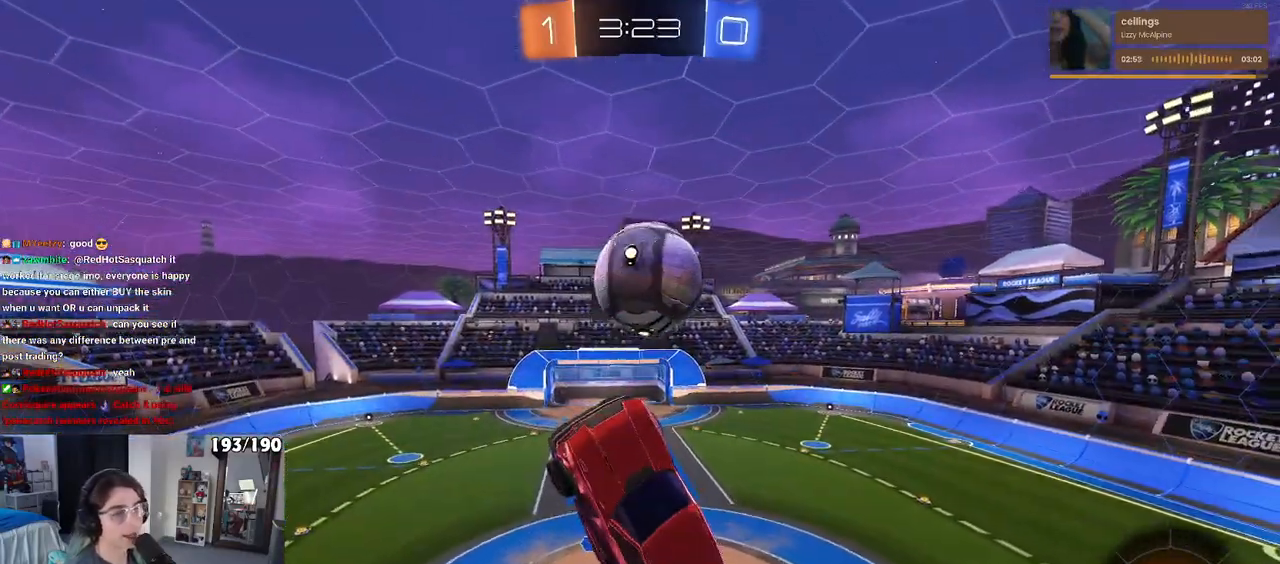
{"buttons": ["SQUARE"], "left_stick": "down-left", "right_stick": "center", "events": [[67, "L1", "down"], [233, "left_stick", "down-left"], [283, "L1", "up"], [500, "SQUARE", "down"]]}
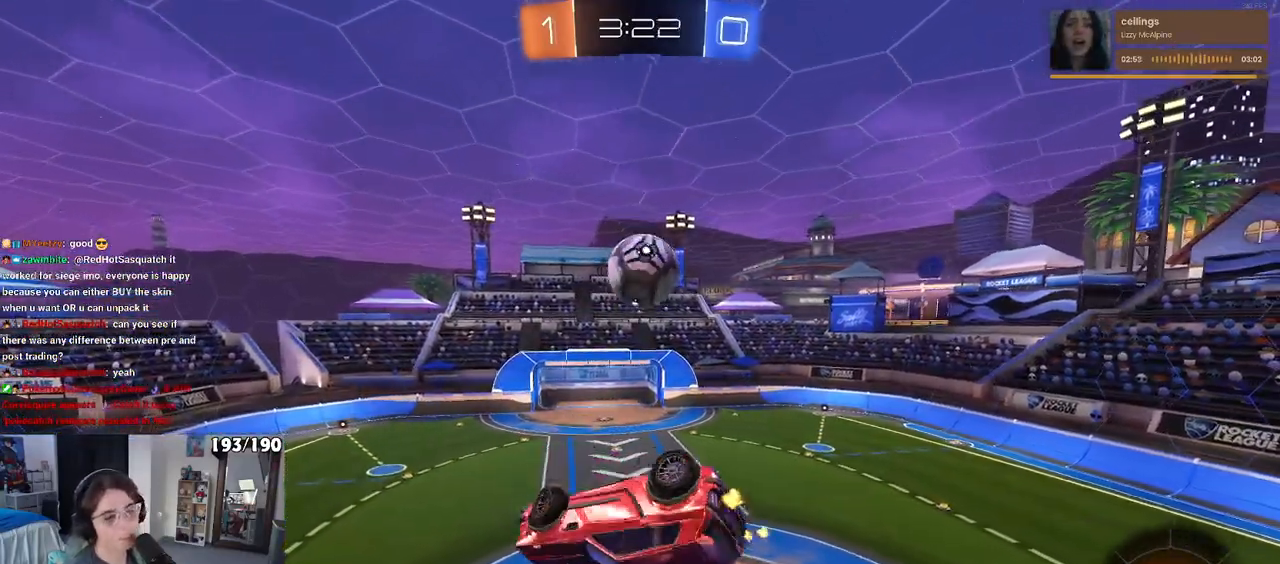
{"buttons": [], "left_stick": "center", "right_stick": "center", "events": [[483, "SQUARE", "up"], [500, "left_stick", "center"]]}
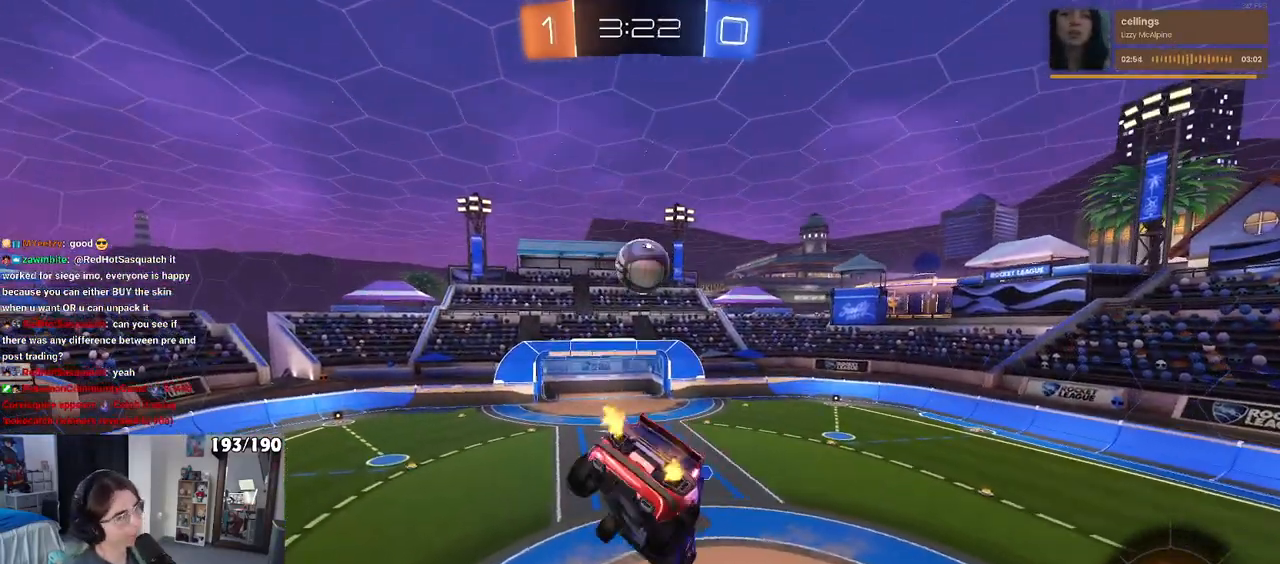
{"buttons": [], "left_stick": "left", "right_stick": "center", "events": [[417, "left_stick", "left"]]}
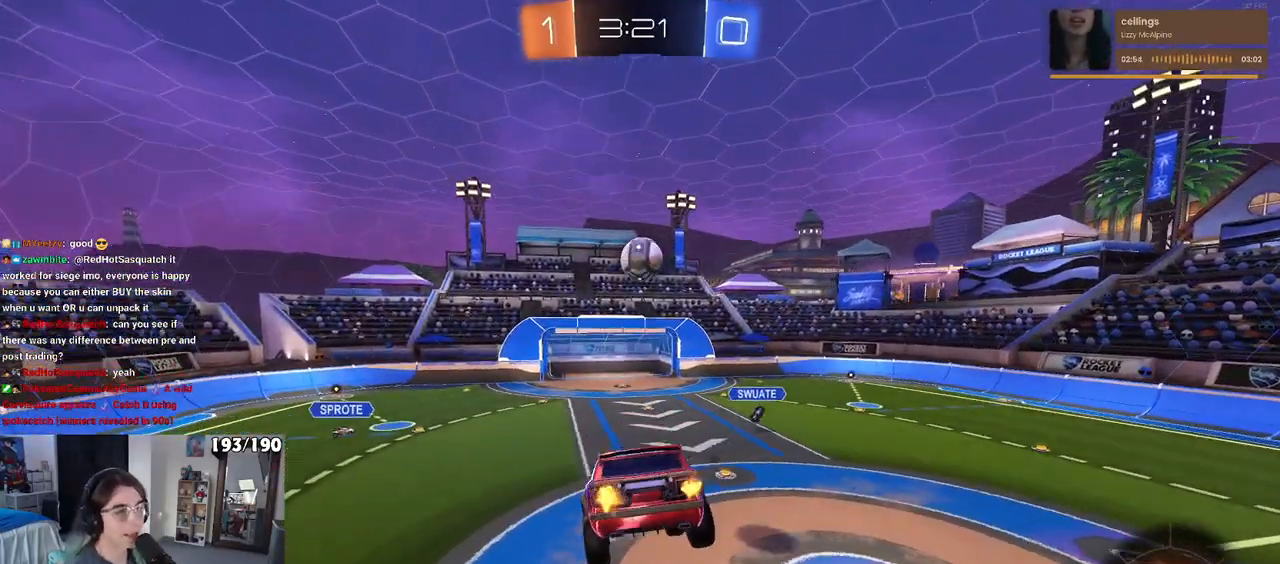
{"buttons": [], "left_stick": "right", "right_stick": "center", "events": [[33, "left_stick", "center"], [167, "left_stick", "left"], [283, "left_stick", "center"], [417, "left_stick", "right"]]}
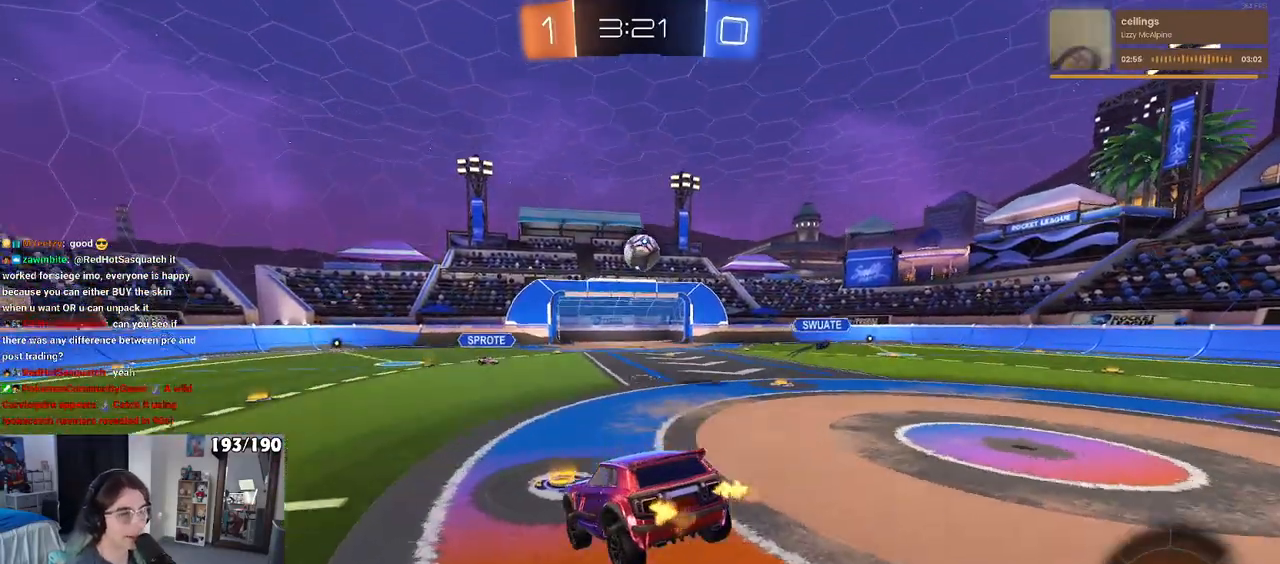
{"buttons": ["R1"], "left_stick": "down-left", "right_stick": "center", "events": [[150, "left_stick", "center"], [217, "R1", "down"], [283, "left_stick", "down-left"]]}
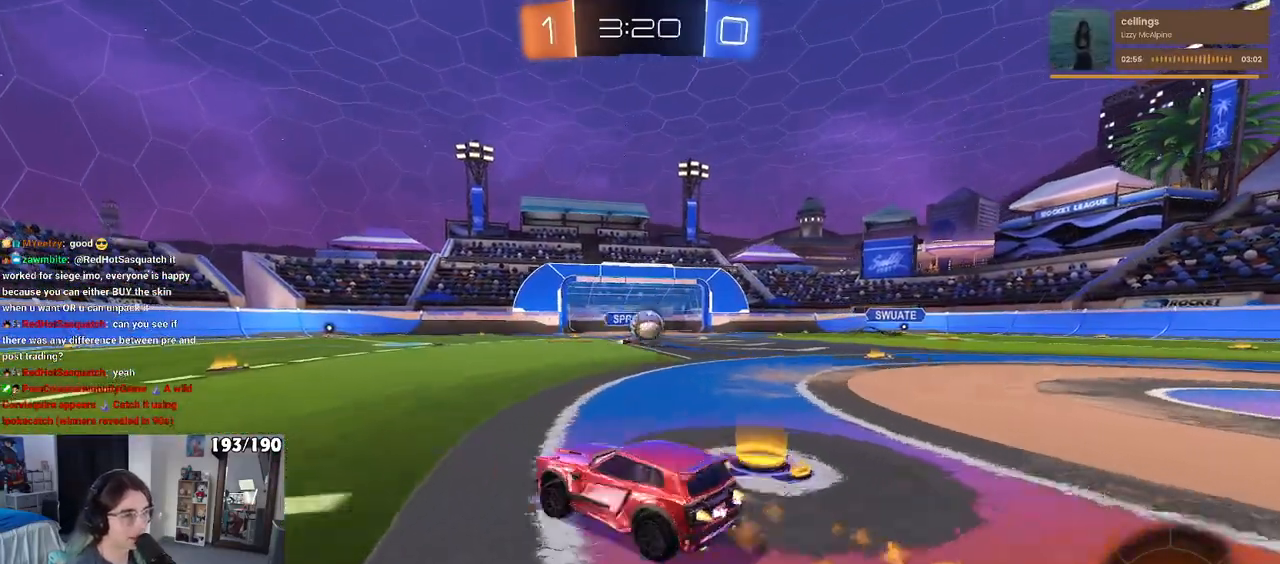
{"buttons": ["R1"], "left_stick": "center", "right_stick": "center", "events": [[100, "left_stick", "left"], [200, "TRIANGLE", "down"], [317, "TRIANGLE", "up"], [333, "left_stick", "center"]]}
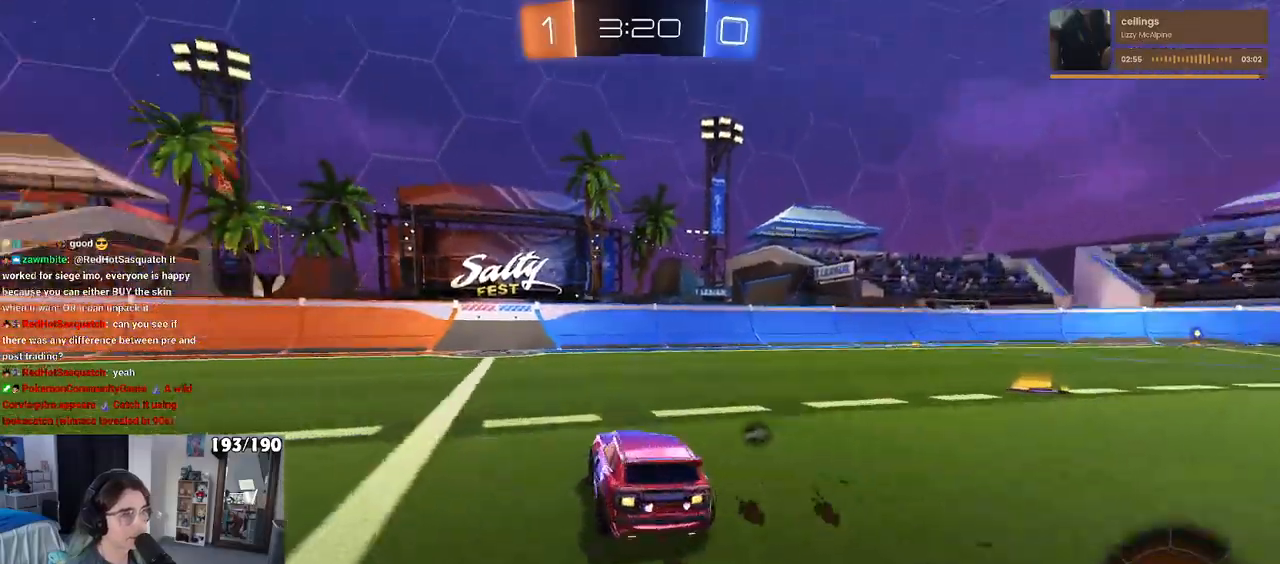
{"buttons": [], "left_stick": "center", "right_stick": "center", "events": [[117, "TRIANGLE", "down"], [233, "TRIANGLE", "up"], [267, "R1", "up"]]}
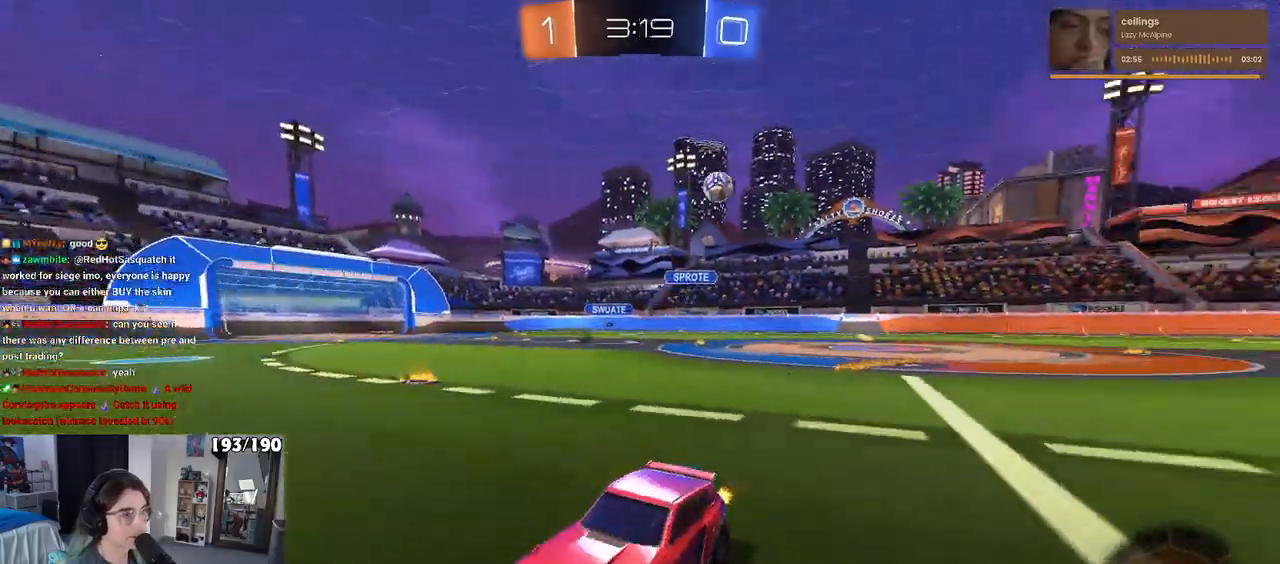
{"buttons": [], "left_stick": "left", "right_stick": "center", "events": [[17, "left_stick", "left"], [267, "TRIANGLE", "down"], [400, "TRIANGLE", "up"]]}
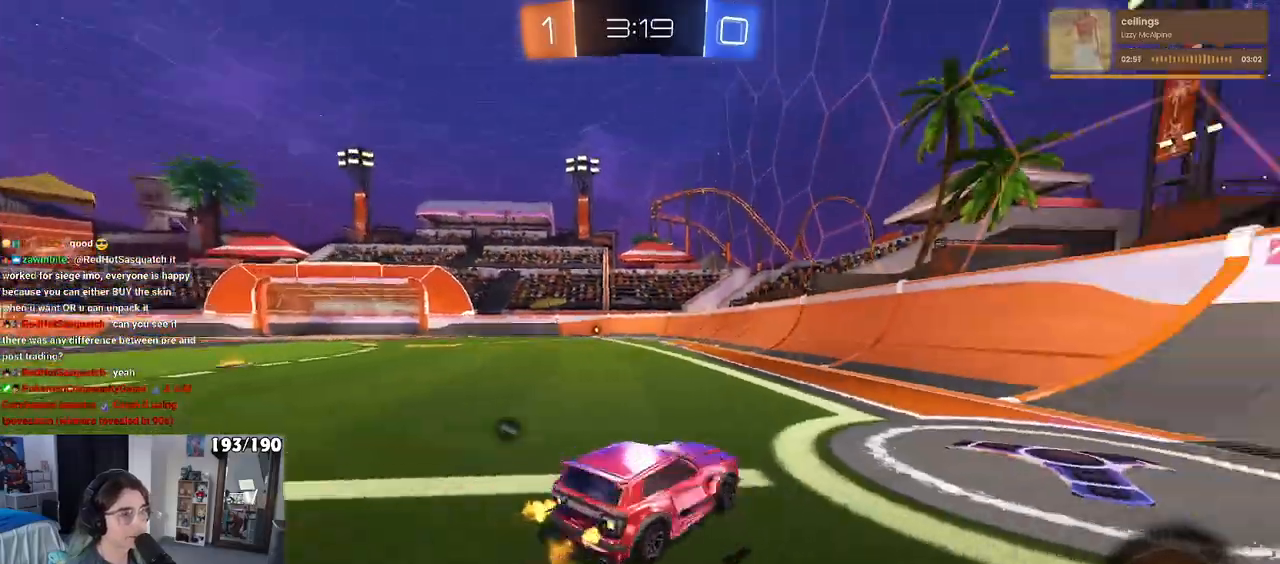
{"buttons": ["SQUARE"], "left_stick": "down-left", "right_stick": "center", "events": [[183, "CROSS", "down"], [183, "left_stick", "up"], [250, "CROSS", "up"], [250, "left_stick", "up-left"], [317, "CROSS", "down"], [367, "SQUARE", "down"], [367, "left_stick", "down-left"], [417, "CROSS", "up"]]}
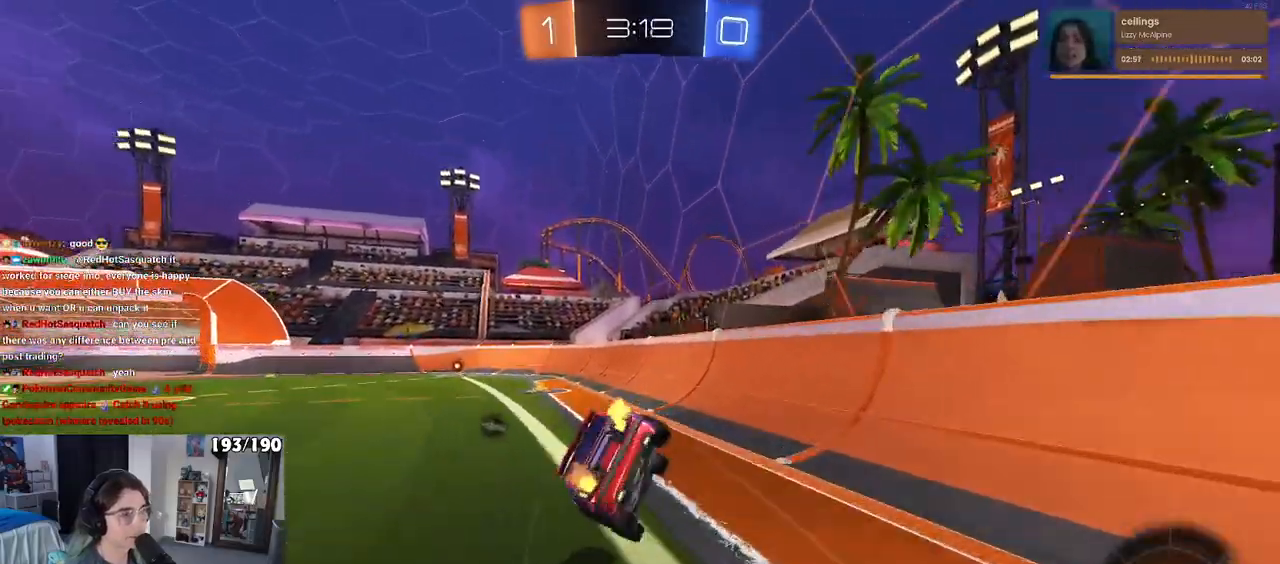
{"buttons": ["SQUARE"], "left_stick": "down-left", "right_stick": "center", "events": []}
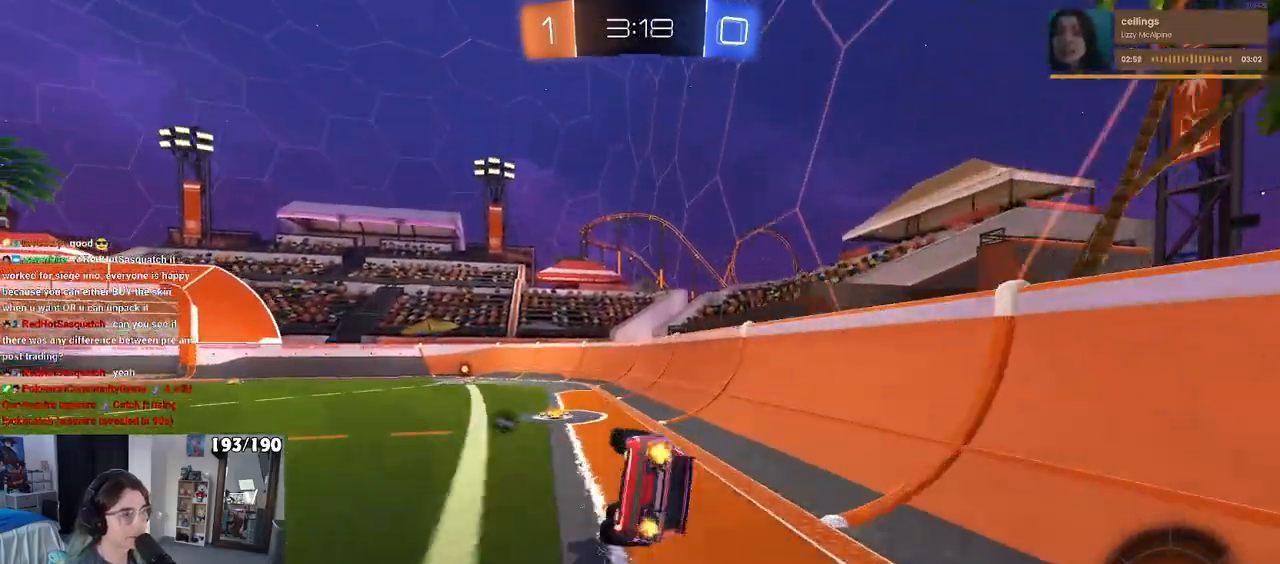
{"buttons": [], "left_stick": "down", "right_stick": "center", "events": [[250, "SQUARE", "up"], [333, "left_stick", "down"], [367, "CROSS", "down"], [433, "CROSS", "up"]]}
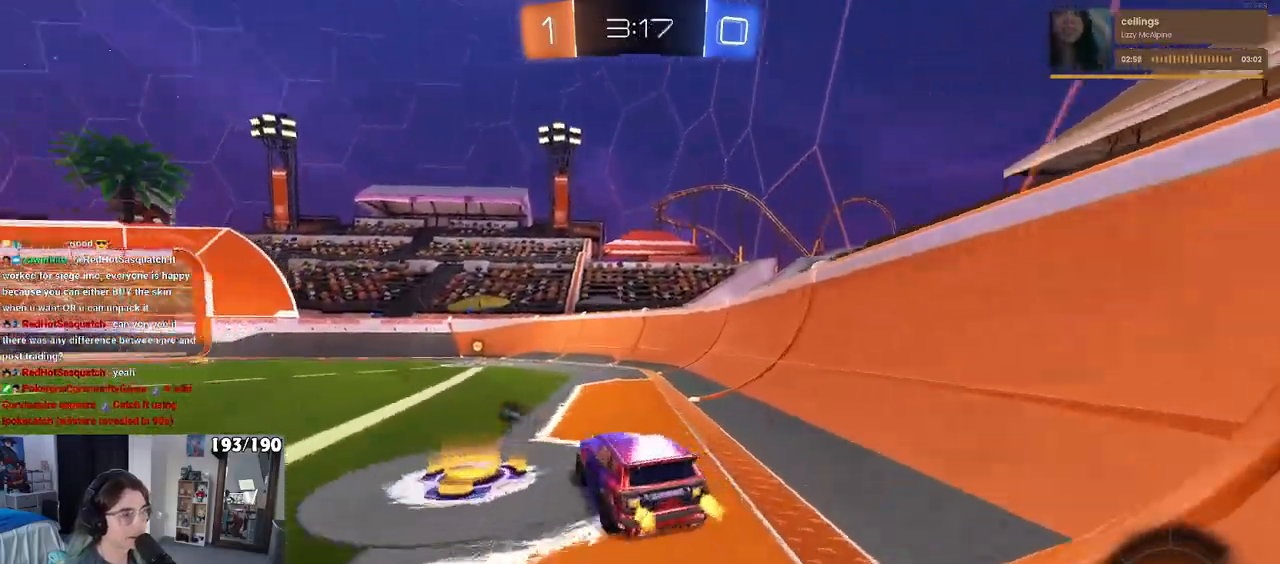
{"buttons": [], "left_stick": "center", "right_stick": "center", "events": [[100, "left_stick", "center"], [250, "TRIANGLE", "down"], [367, "TRIANGLE", "up"], [367, "left_stick", "right"], [483, "left_stick", "center"]]}
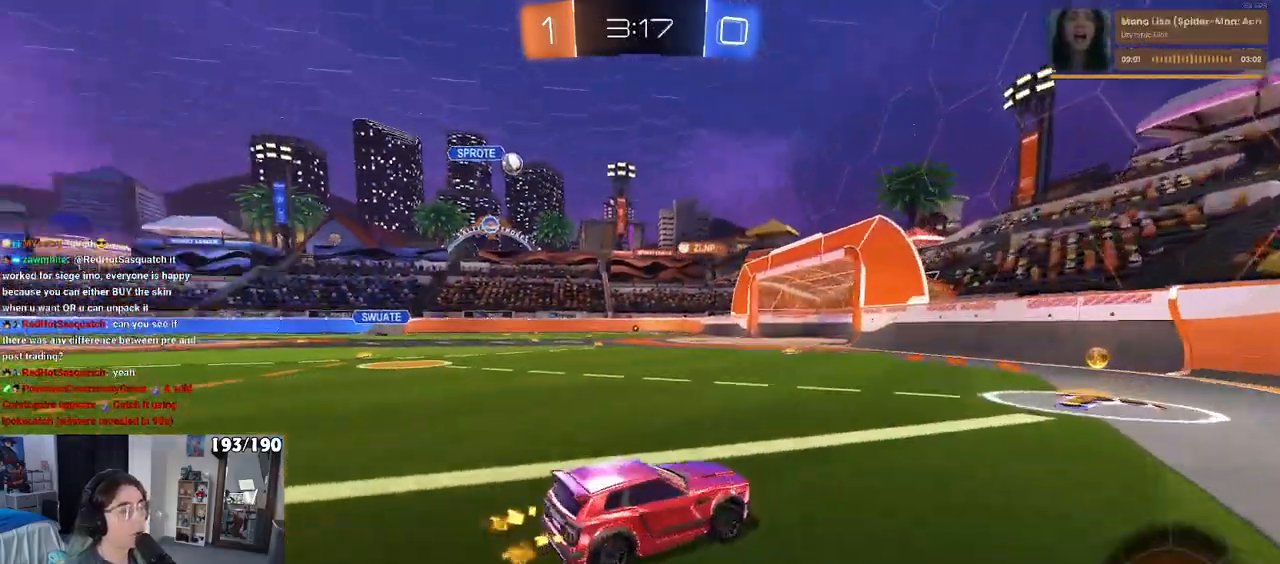
{"buttons": [], "left_stick": "left", "right_stick": "center", "events": [[233, "left_stick", "left"], [433, "left_stick", "center"], [500, "left_stick", "left"]]}
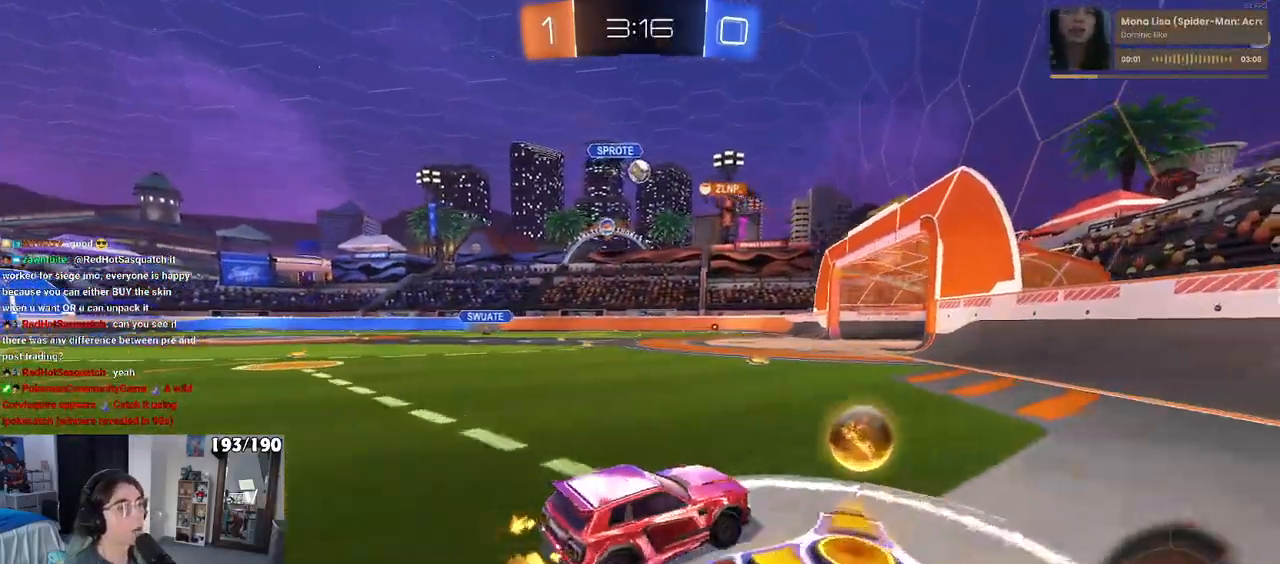
{"buttons": [], "left_stick": "left", "right_stick": "center", "events": []}
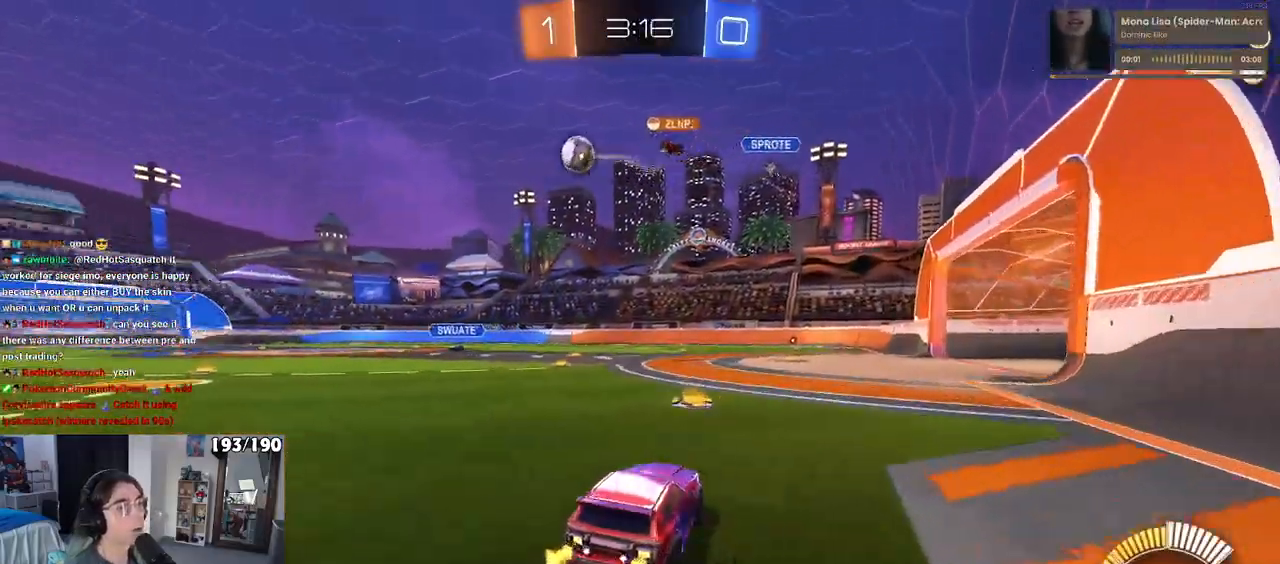
{"buttons": [], "left_stick": "left", "right_stick": "center", "events": [[200, "SQUARE", "down"], [300, "SQUARE", "up"]]}
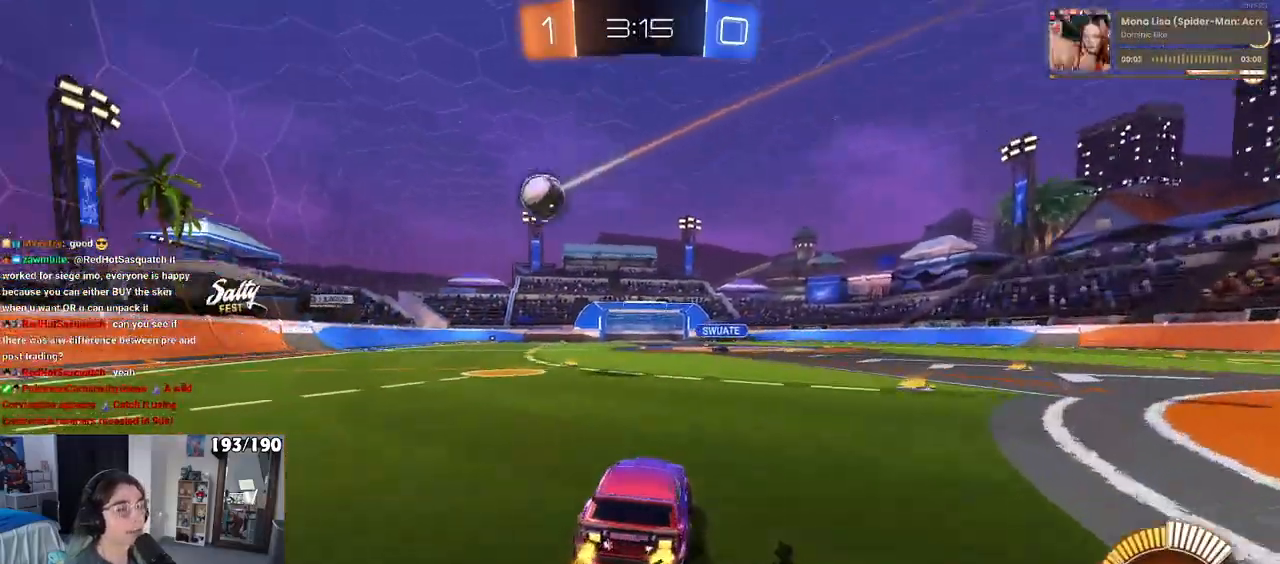
{"buttons": ["R1"], "left_stick": "center", "right_stick": "center", "events": [[83, "R1", "down"], [467, "left_stick", "center"]]}
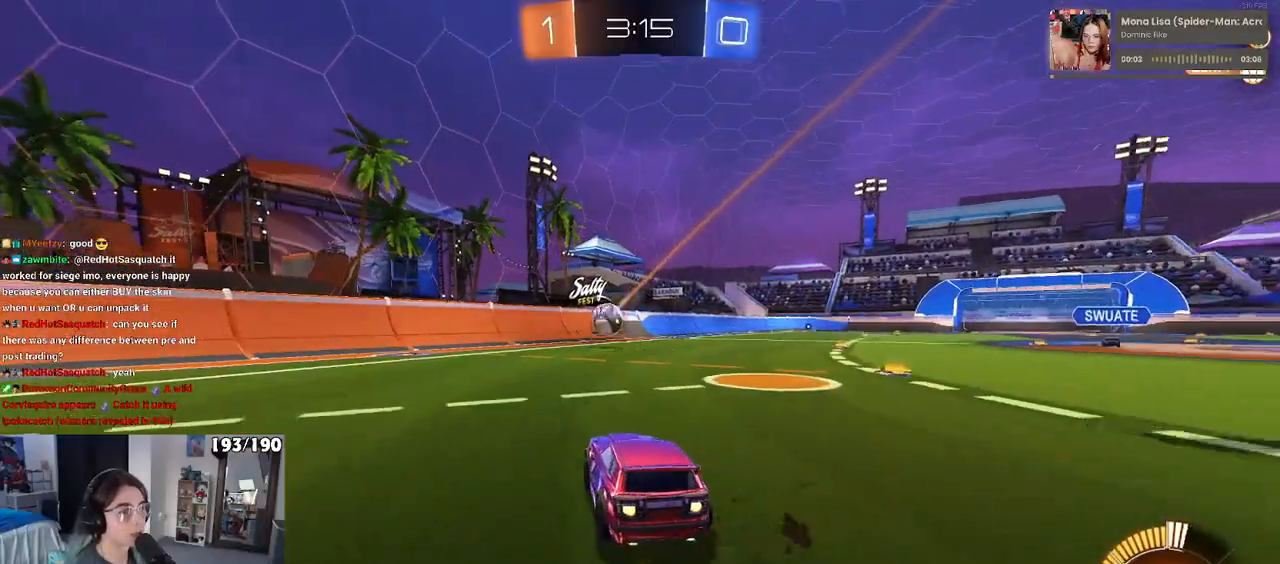
{"buttons": [], "left_stick": "center", "right_stick": "center", "events": [[333, "left_stick", "right"], [367, "R1", "up"], [500, "left_stick", "center"]]}
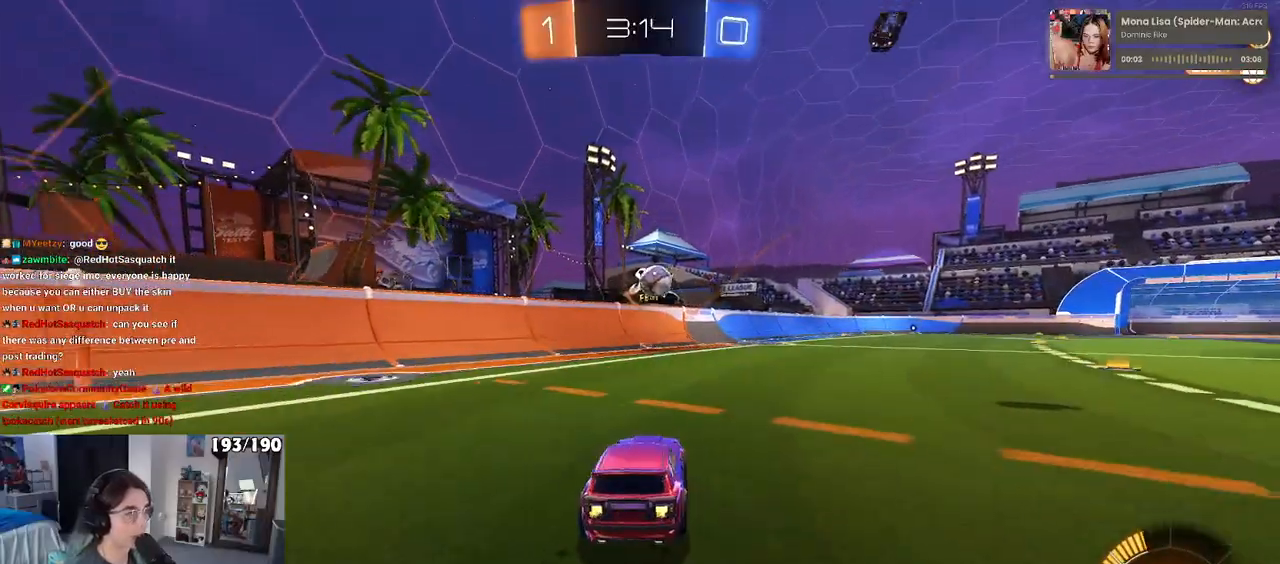
{"buttons": [], "left_stick": "center", "right_stick": "center", "events": [[217, "left_stick", "right"], [450, "left_stick", "center"]]}
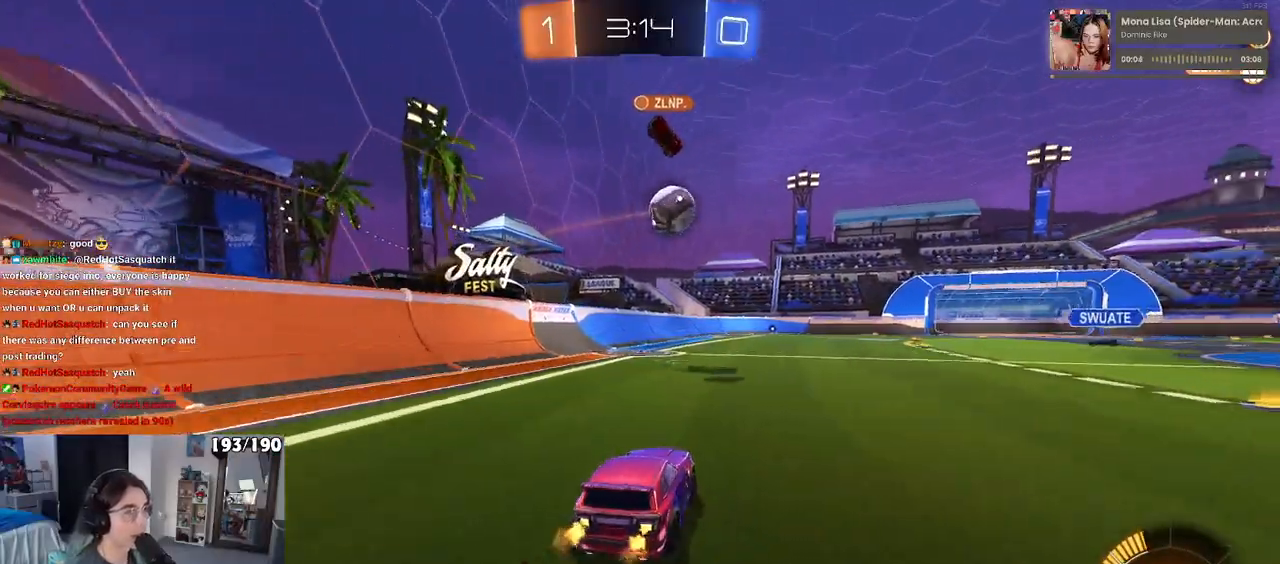
{"buttons": [], "left_stick": "right", "right_stick": "center", "events": [[17, "left_stick", "right"], [250, "left_stick", "center"], [350, "left_stick", "right"]]}
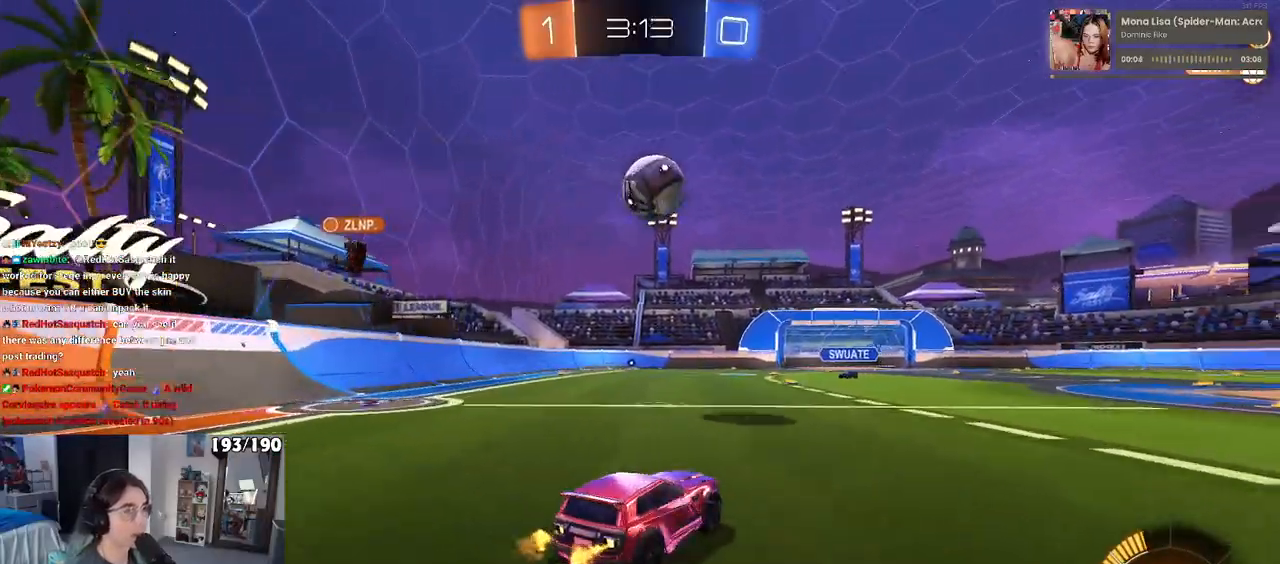
{"buttons": [], "left_stick": "down-right", "right_stick": "center", "events": [[67, "R1", "down"], [67, "left_stick", "center"], [183, "R1", "up"], [250, "left_stick", "down-right"], [300, "SQUARE", "down"], [433, "SQUARE", "up"]]}
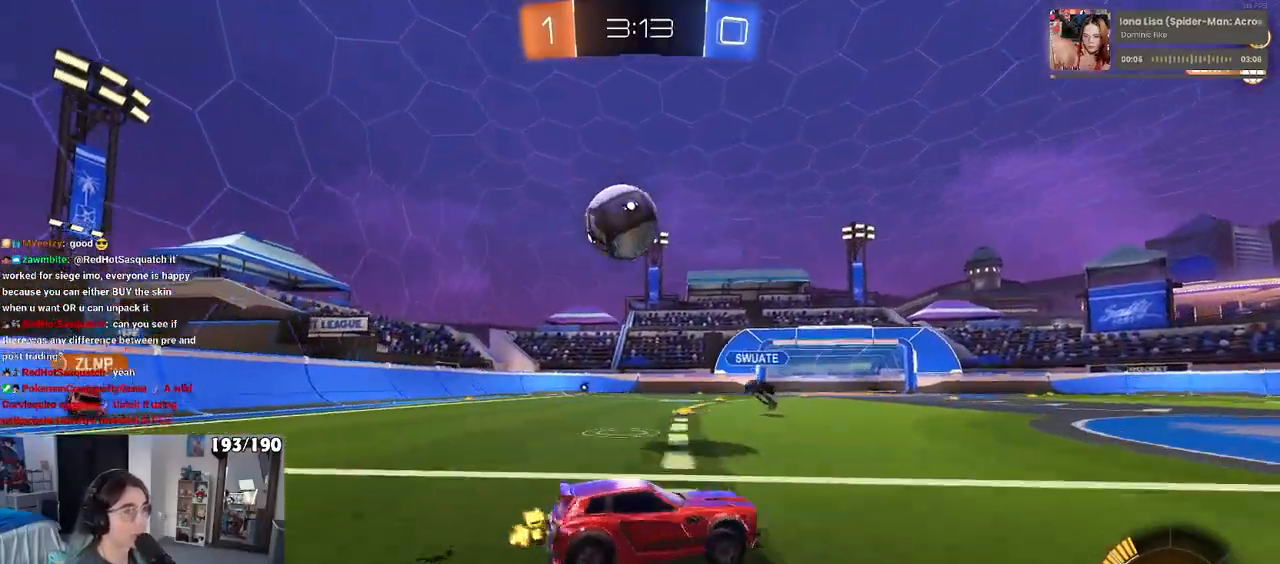
{"buttons": ["R1"], "left_stick": "right", "right_stick": "center", "events": [[33, "R1", "down"], [500, "left_stick", "right"]]}
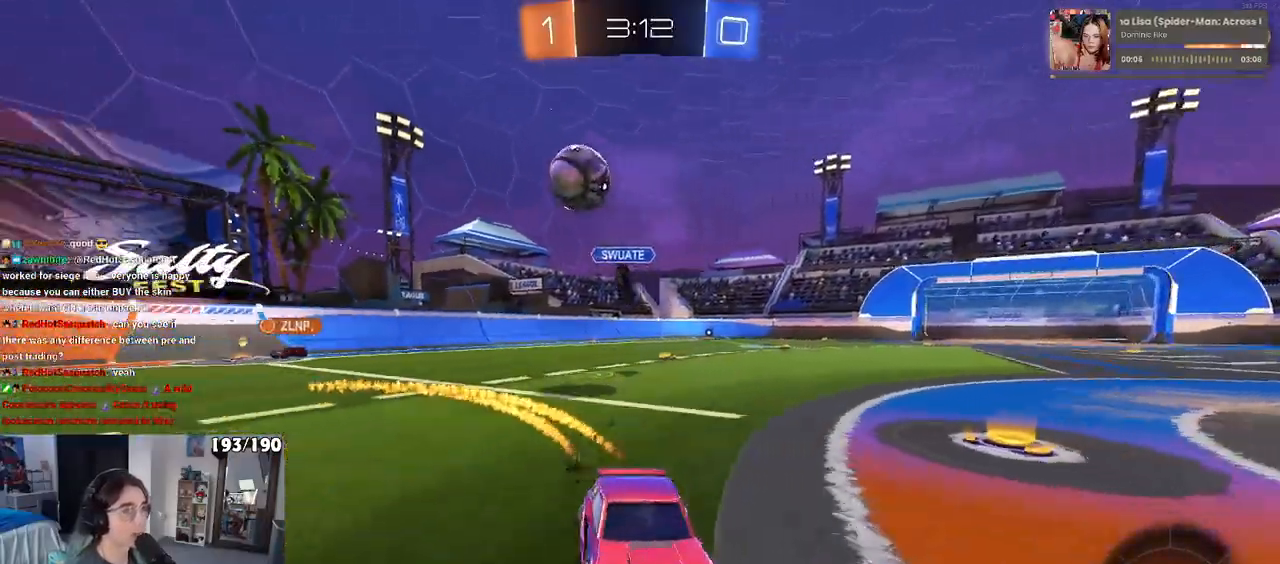
{"buttons": [], "left_stick": "left", "right_stick": "center", "events": [[100, "left_stick", "center"], [167, "R1", "up"], [500, "left_stick", "left"]]}
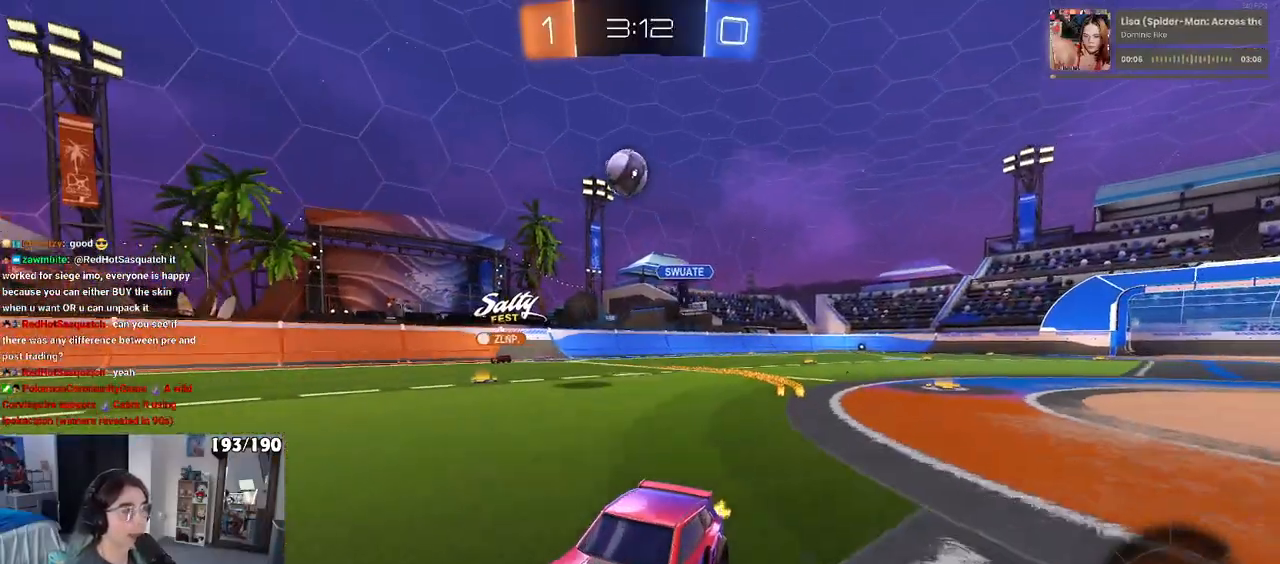
{"buttons": [], "left_stick": "right", "right_stick": "center", "events": [[217, "left_stick", "center"], [283, "left_stick", "right"]]}
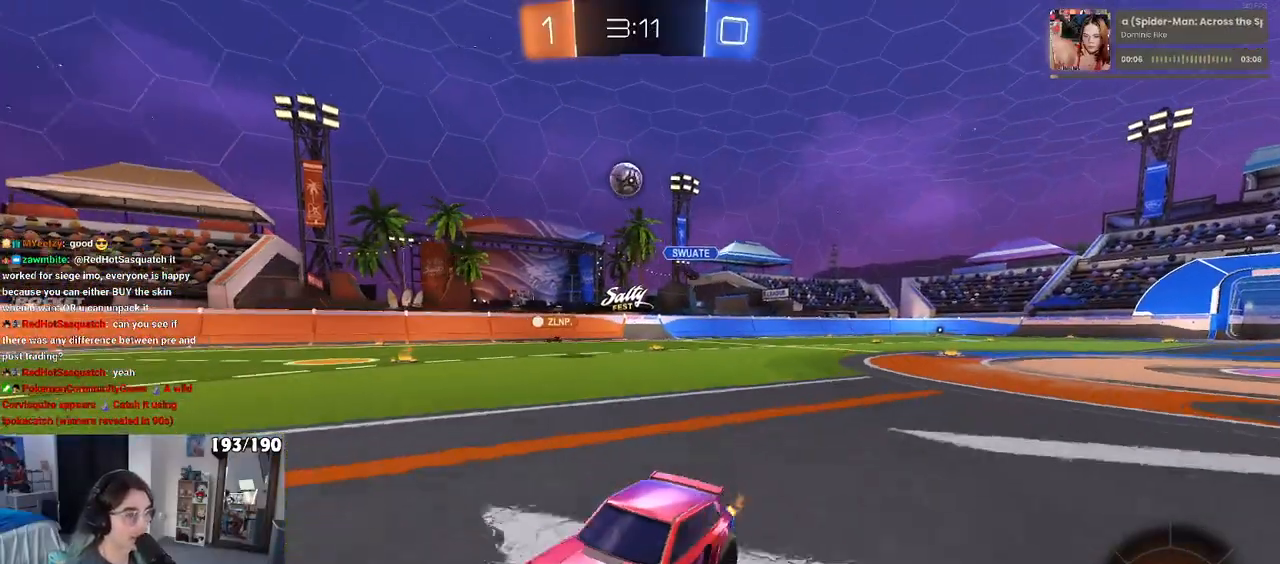
{"buttons": [], "left_stick": "center", "right_stick": "center", "events": [[300, "left_stick", "center"]]}